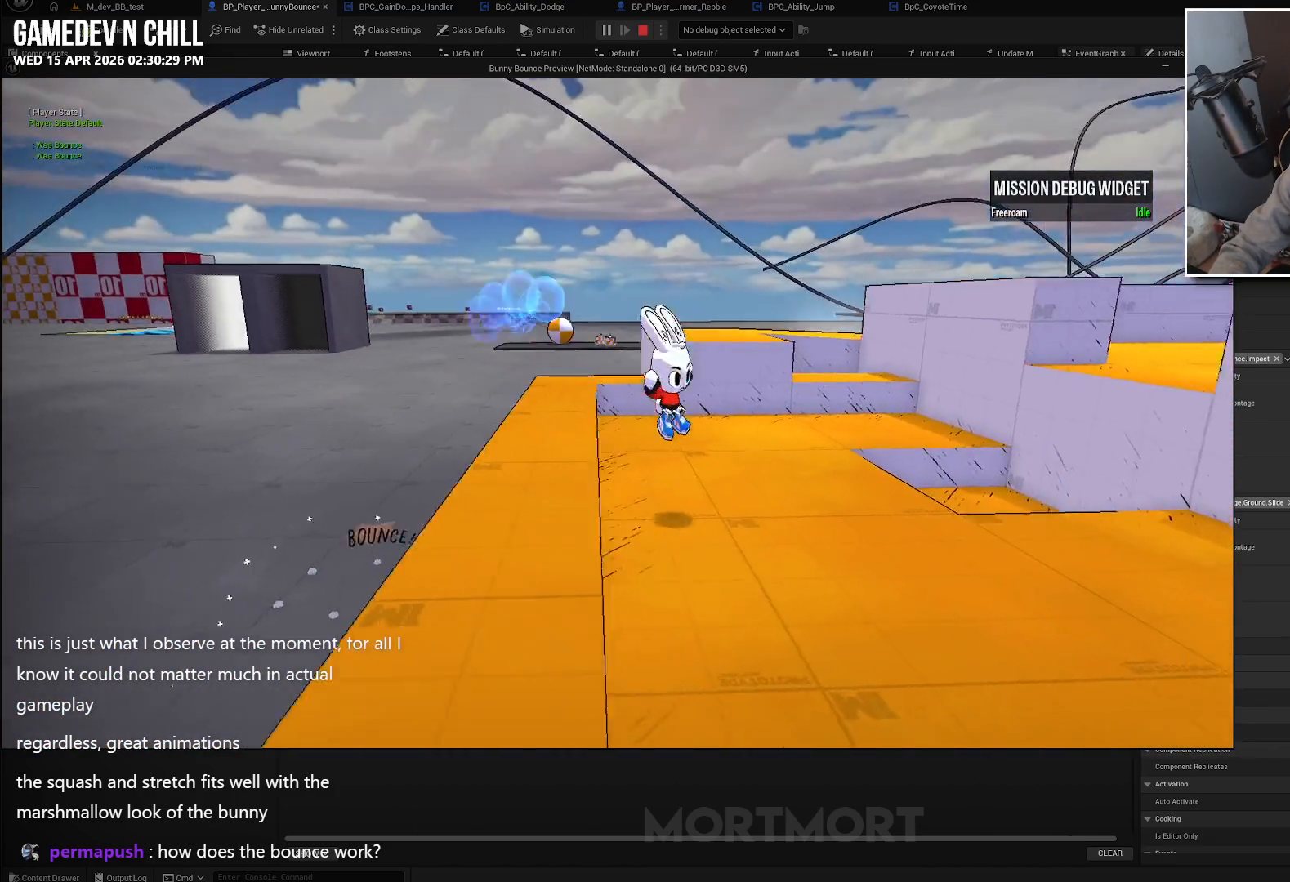
Gameplay with a controller (Xbox layout); each line is a JSON object with the inputs held at the frame after it. "events" lists button and stick changes between this image and that frame as [ms after this image, input, new state], when the widget could be followed in between. Not read: right_stick.
{"buttons": ["A"], "left_stick": "left", "events": [[83, "left_stick", "down-left"], [233, "left_stick", "left"], [433, "A", "down"]]}
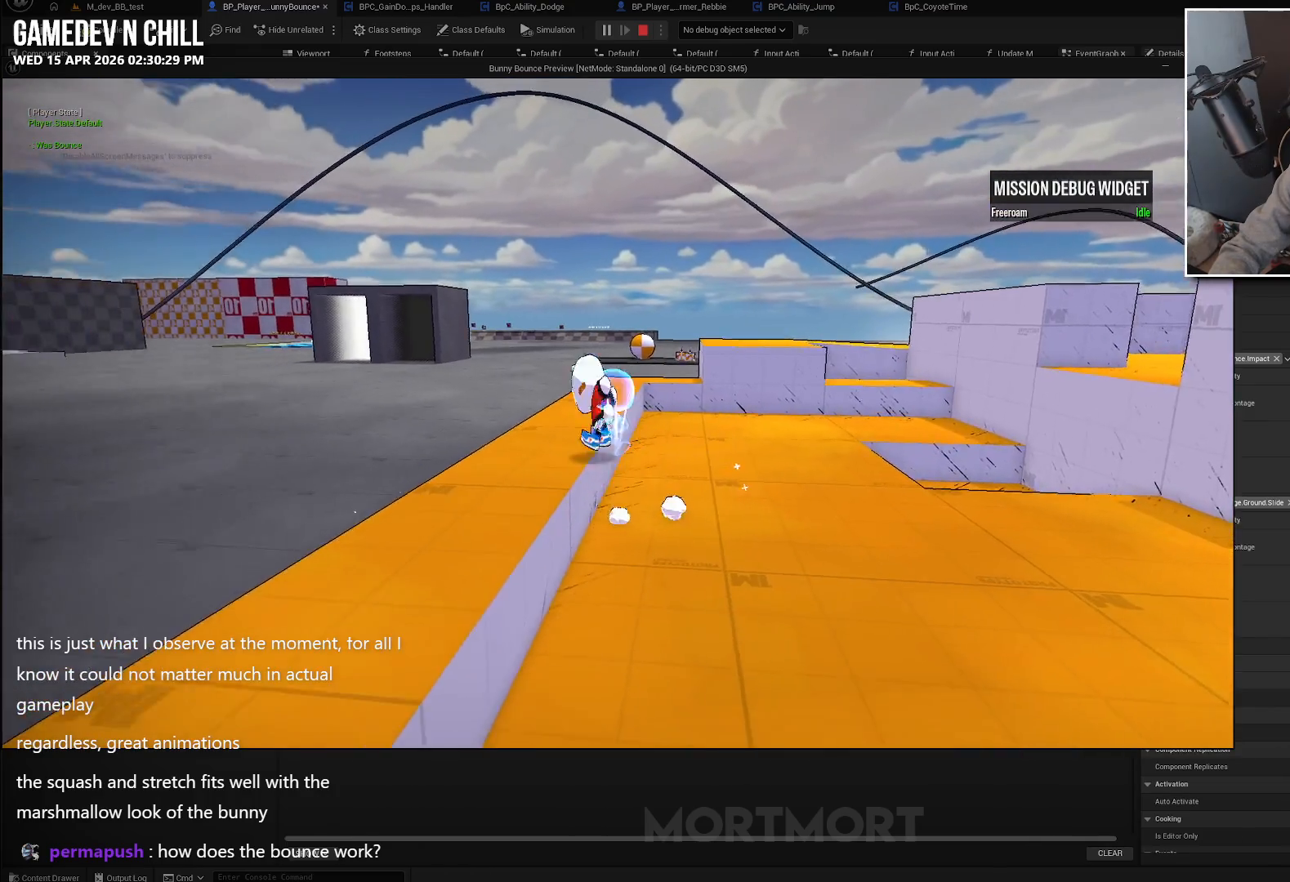
{"buttons": ["A"], "left_stick": "up-left", "events": [[417, "left_stick", "up-left"]]}
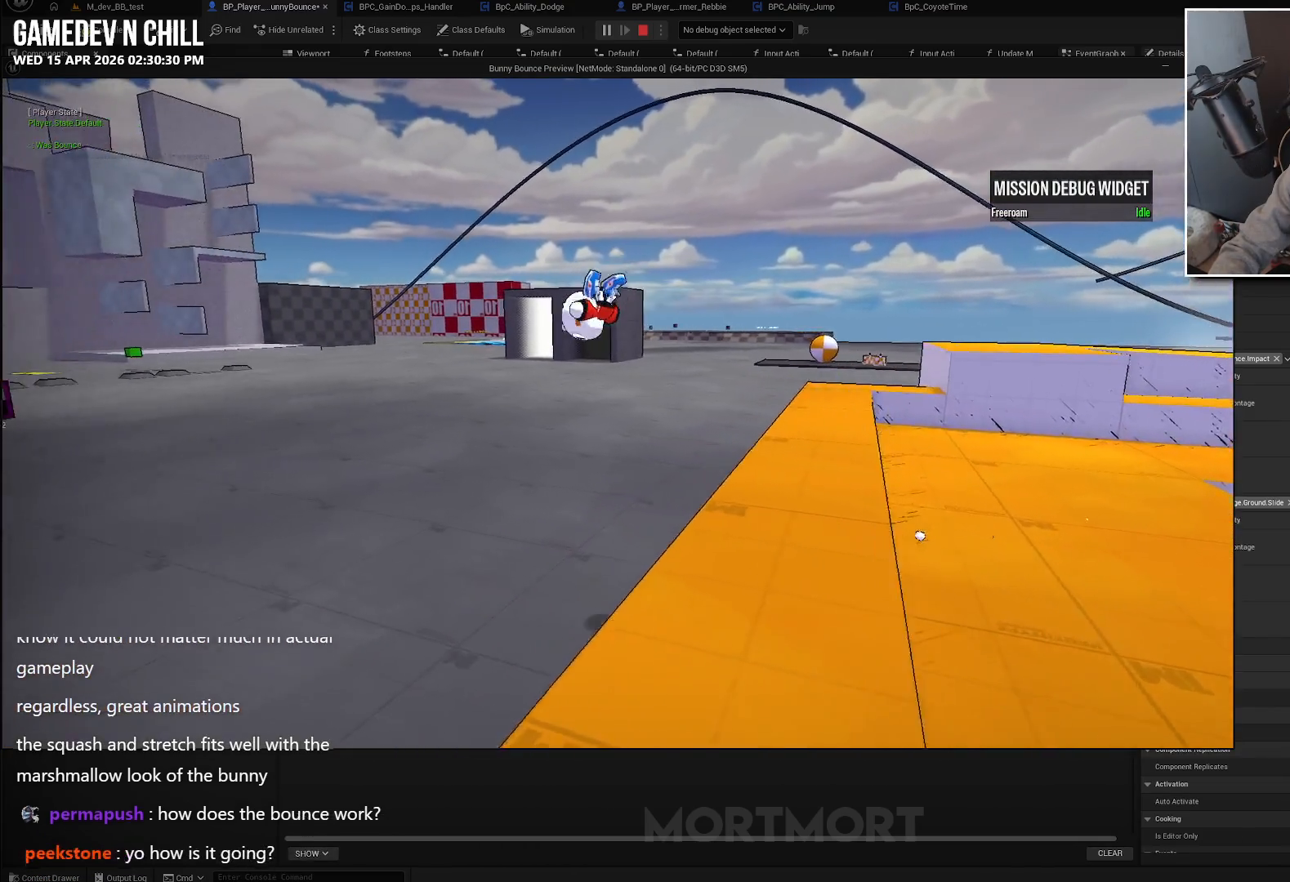
{"buttons": [], "left_stick": "up-right", "events": [[33, "A", "up"], [217, "left_stick", "up-right"]]}
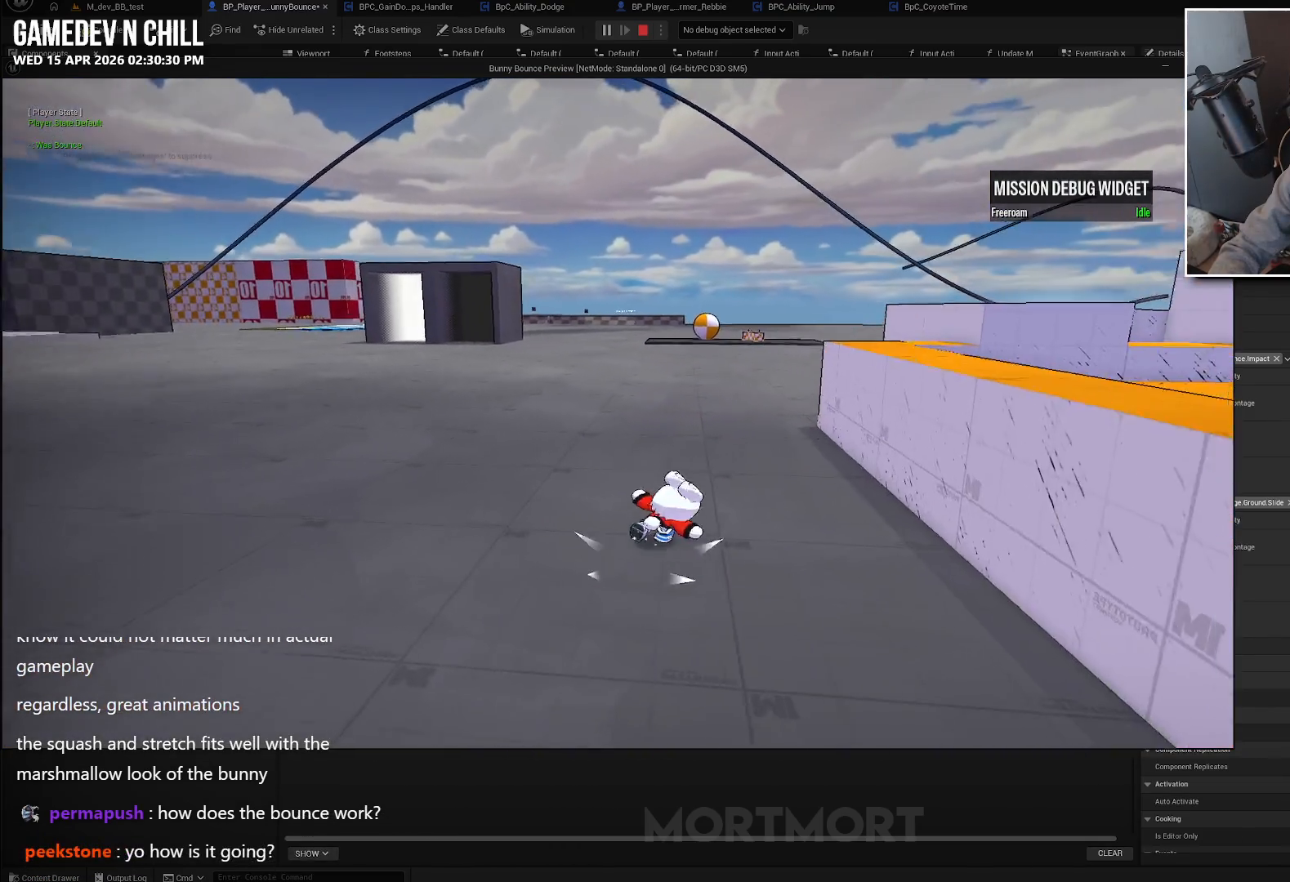
{"buttons": [], "left_stick": "right", "events": [[33, "A", "down"], [183, "A", "up"], [267, "L2", "down"], [283, "left_stick", "right"], [417, "L2", "up"]]}
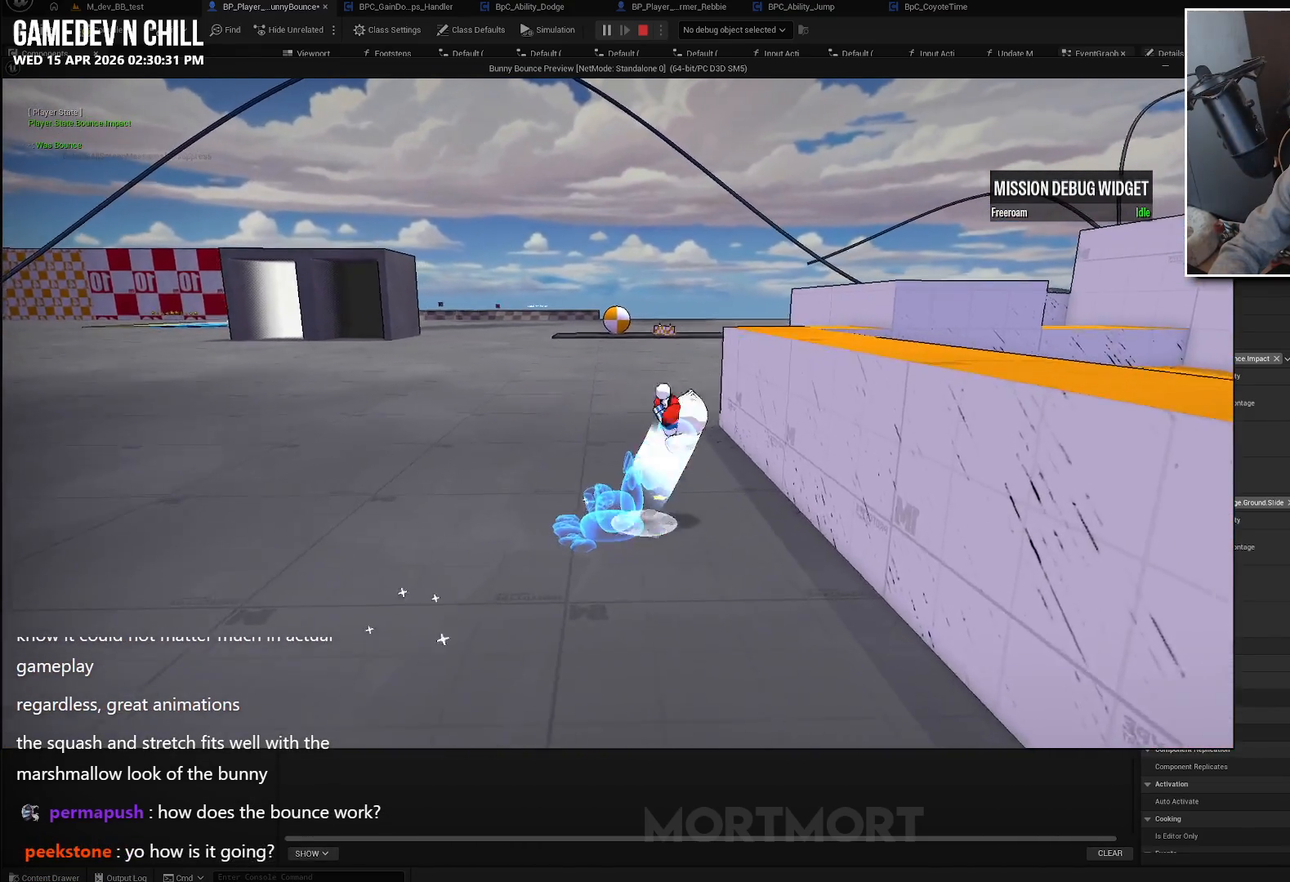
{"buttons": [], "left_stick": "right", "events": []}
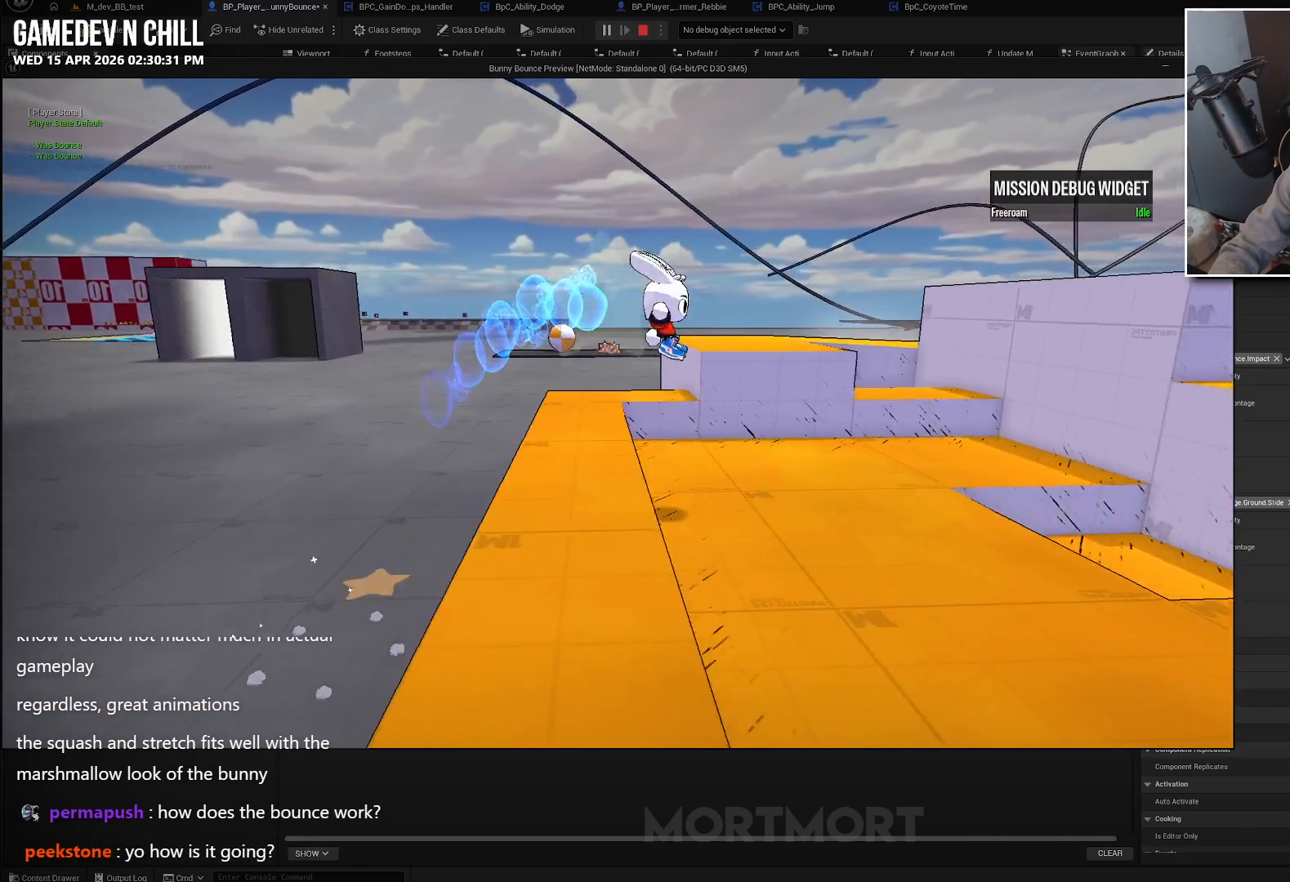
{"buttons": [], "left_stick": "left", "events": [[150, "left_stick", "down-right"], [267, "left_stick", "down"], [383, "left_stick", "down-left"], [483, "left_stick", "left"]]}
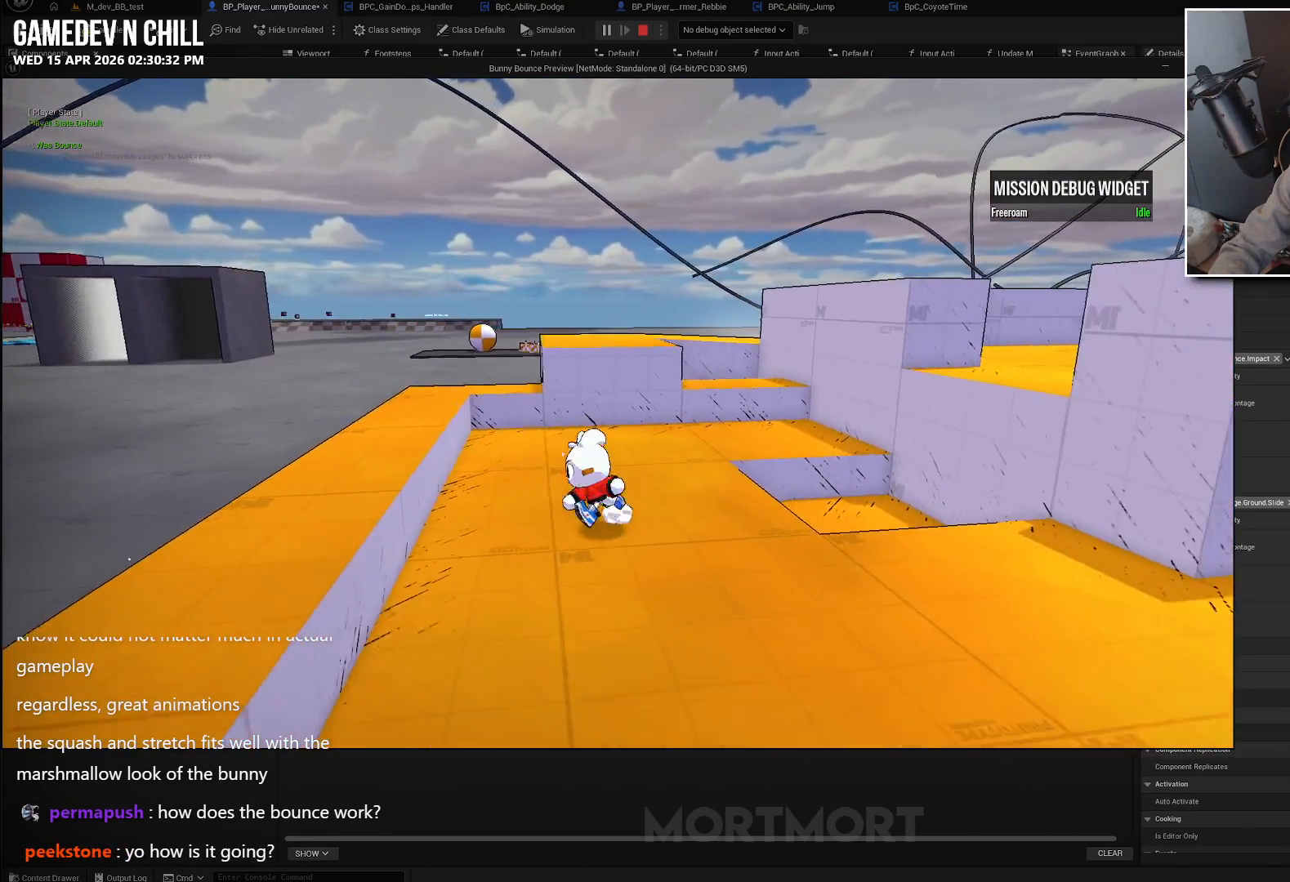
{"buttons": ["A"], "left_stick": "left", "events": [[267, "A", "down"]]}
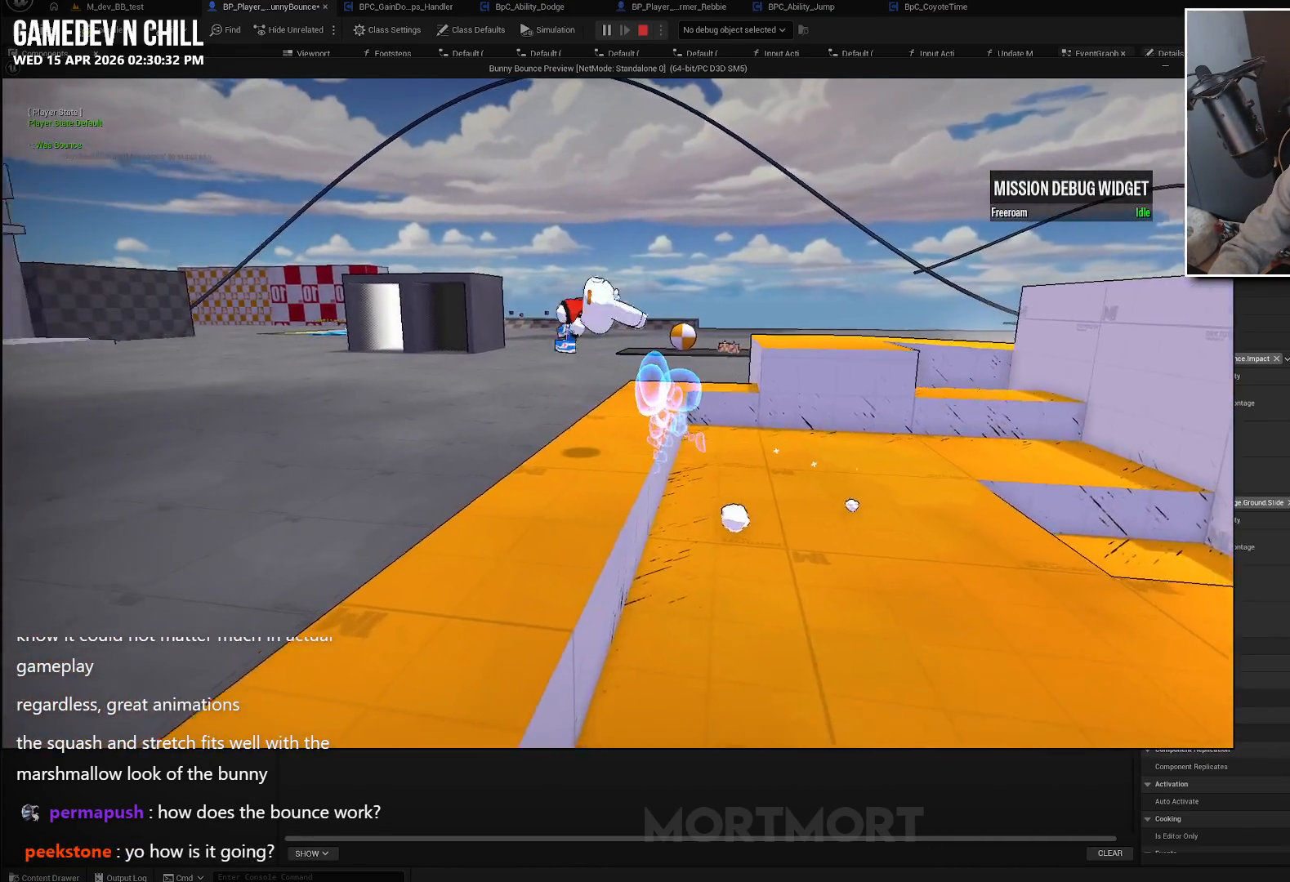
{"buttons": [], "left_stick": "up-left", "events": [[217, "left_stick", "up-left"], [483, "A", "up"]]}
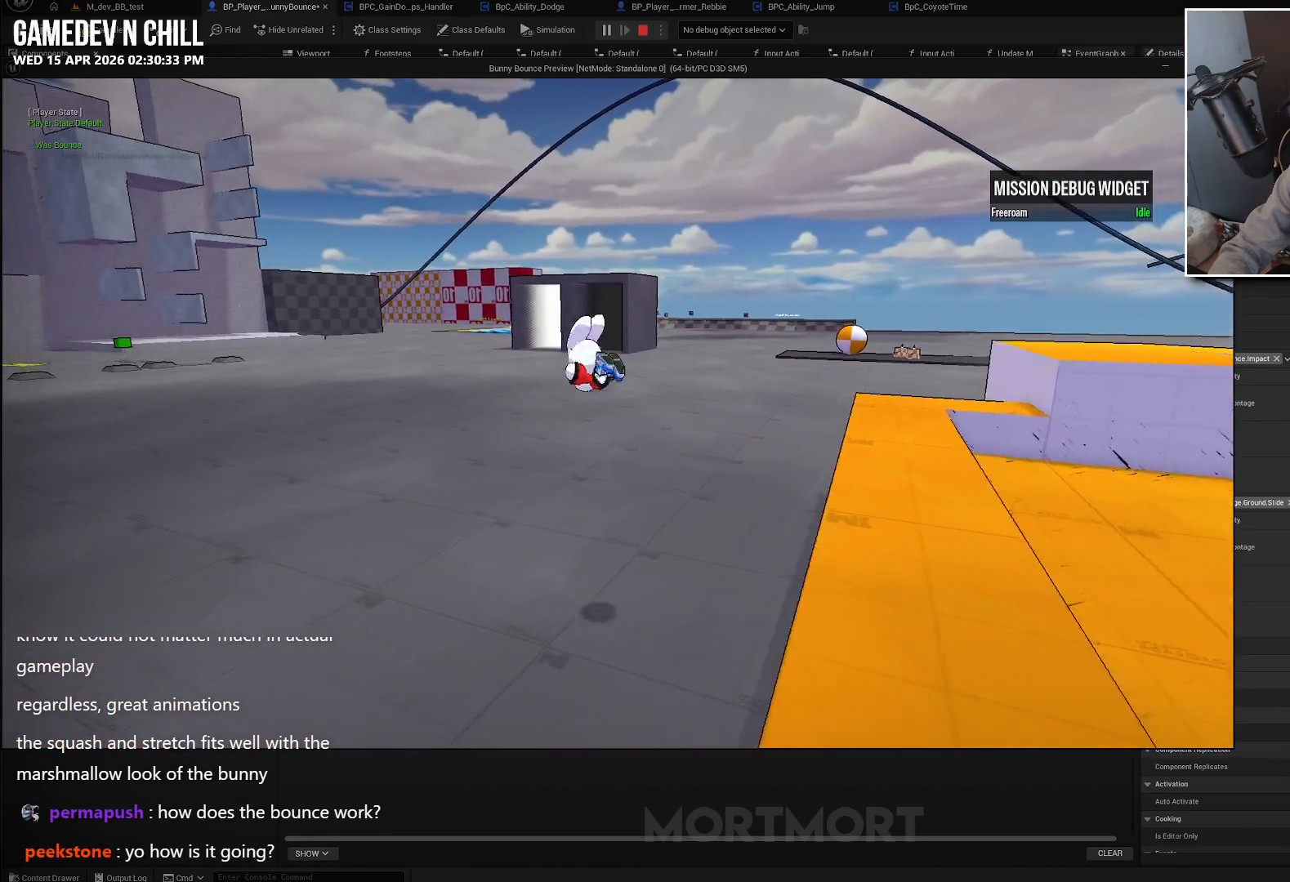
{"buttons": ["A"], "left_stick": "up-right", "events": [[33, "left_stick", "up"], [233, "left_stick", "up-right"], [417, "A", "down"]]}
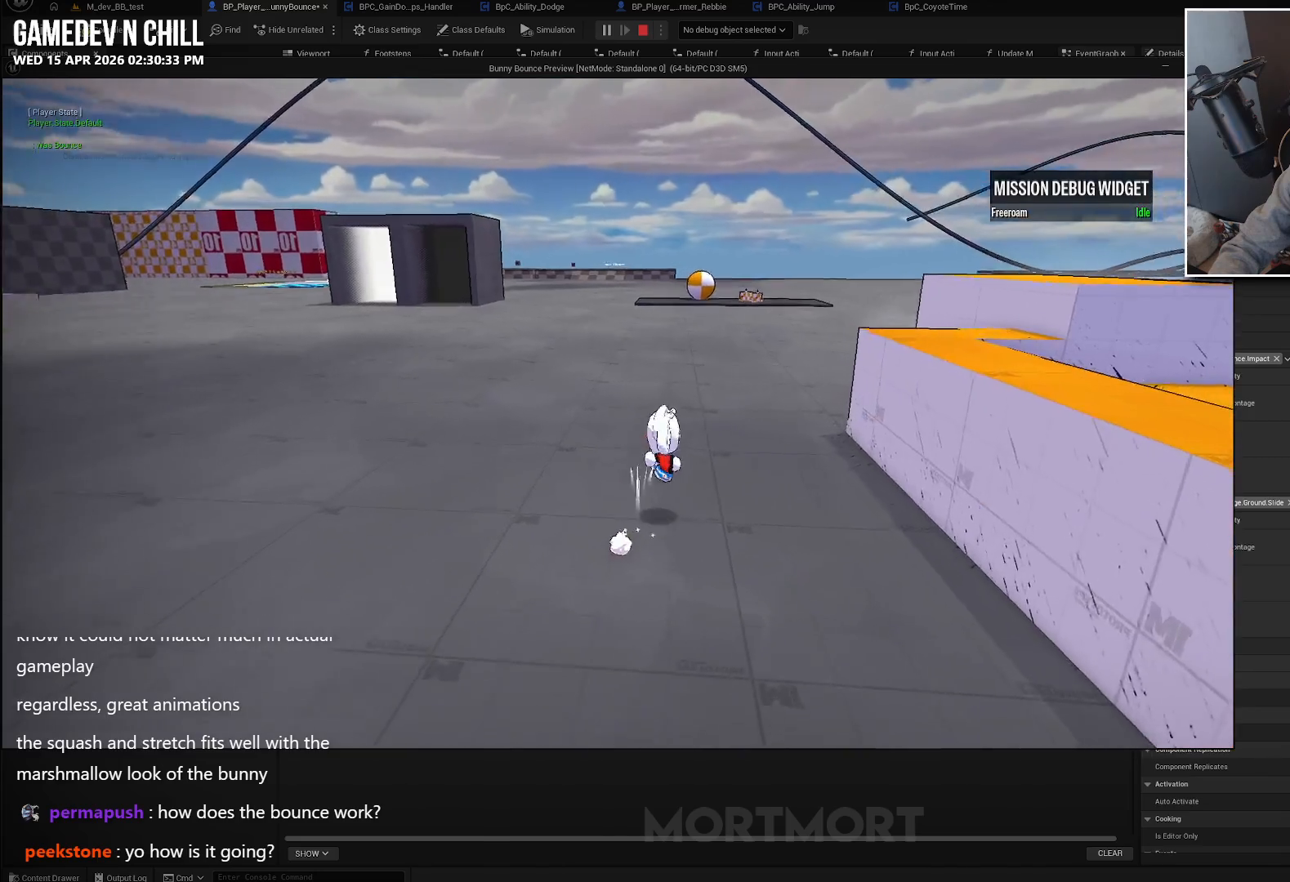
{"buttons": [], "left_stick": "down-right", "events": [[17, "left_stick", "right"], [83, "A", "up"], [217, "L2", "down"], [300, "left_stick", "down-right"], [367, "L2", "up"]]}
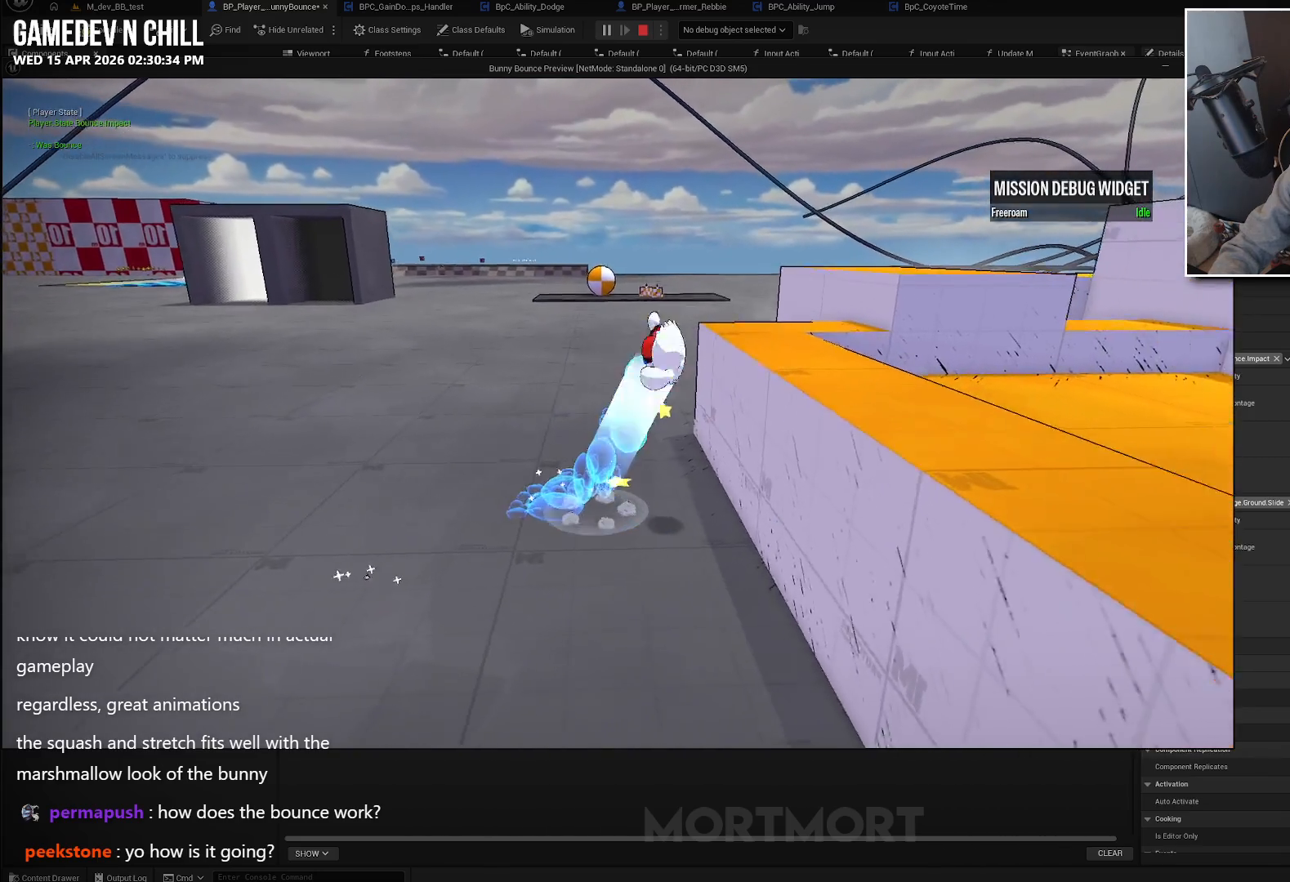
{"buttons": [], "left_stick": "down-right", "events": []}
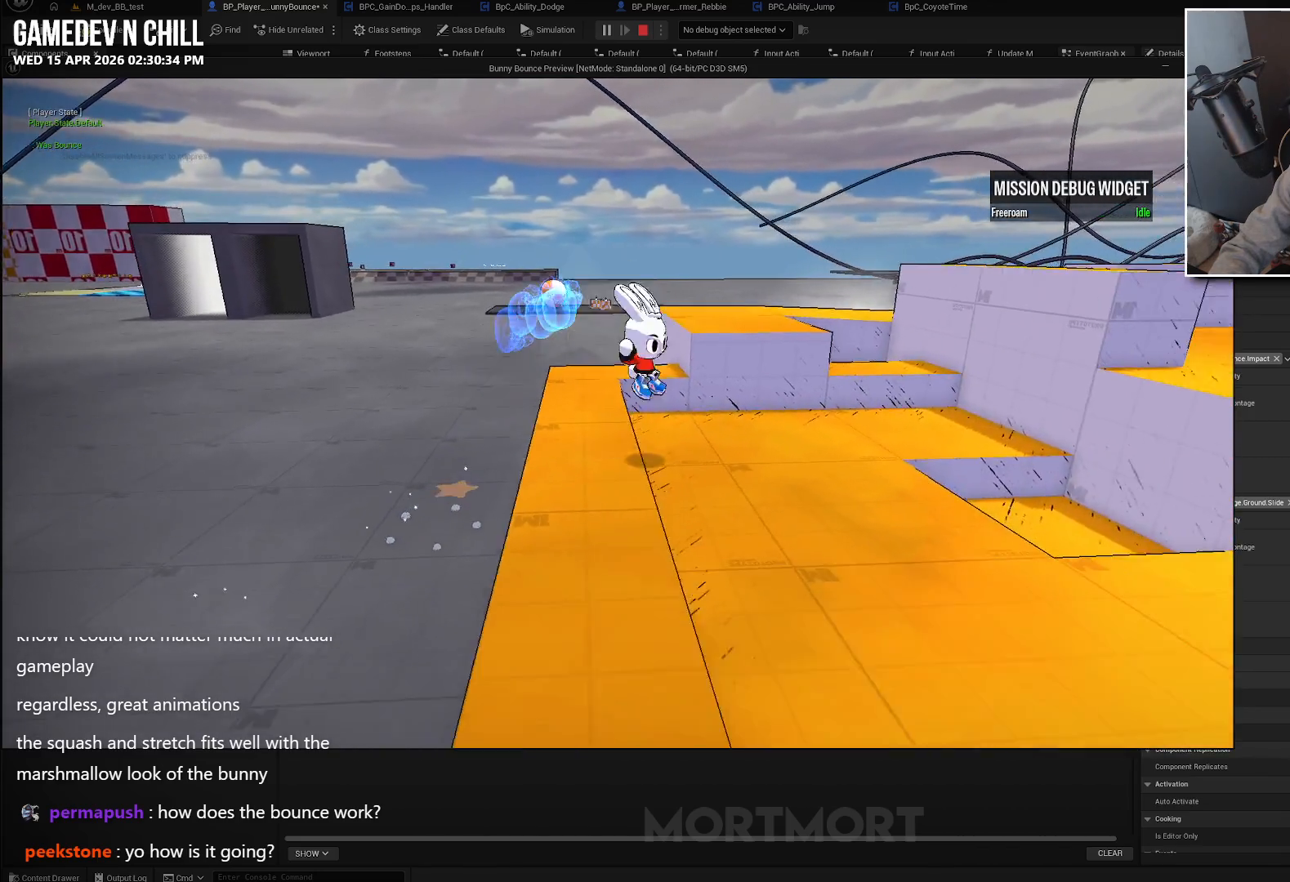
{"buttons": [], "left_stick": "down-left", "events": [[467, "left_stick", "down-left"]]}